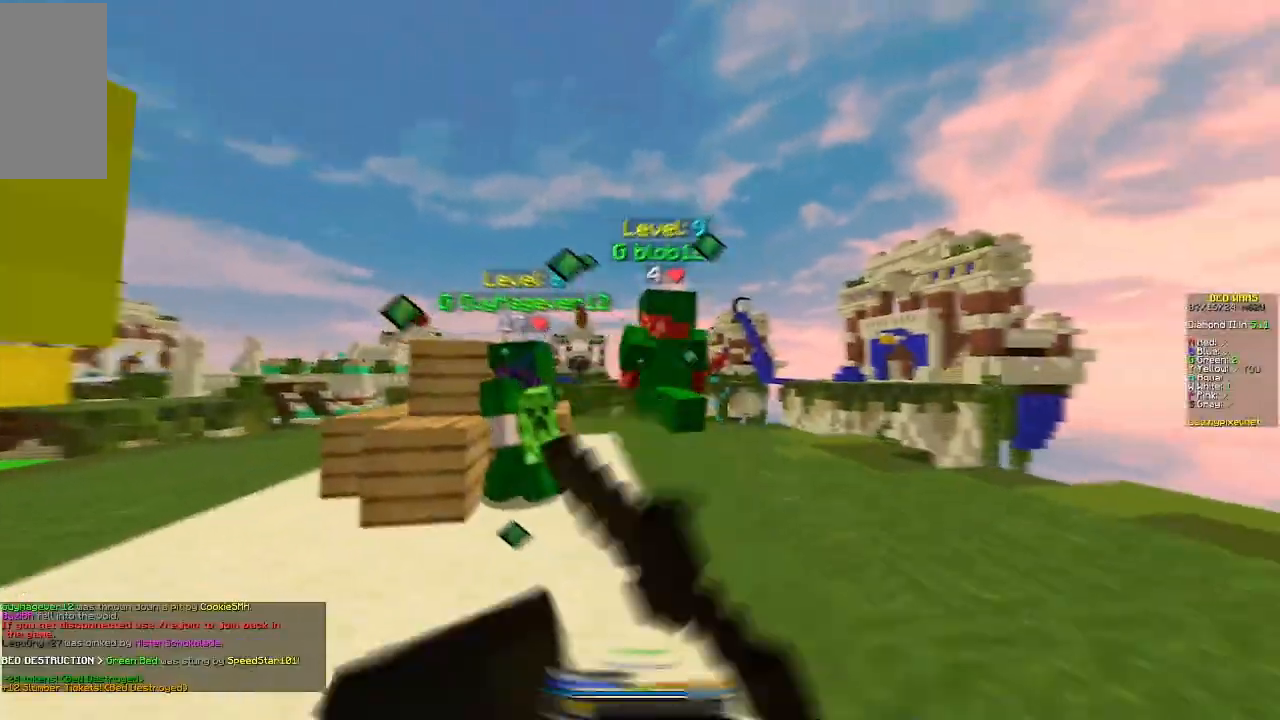
Gameplay with keyboard and mouse; each line is a JSON object with the keys and mouse buttons held at the frame after it. "events" lists presses ("down") and releases ("up") of "a", "d", "s", "w", "mouse_left" and "mouse_right" between this image and that frame as [ms after this image, input, new state], when the widget could be followed in between. "mouse_left", "mouse_right" = the "left", "right" buttons of the "mouse" list. No other keys are recorded. Fast repeated clicks can show as one long hold. Mouse movement is not recorded.
{"keys": ["a", "w"], "mouse": ["left"]}
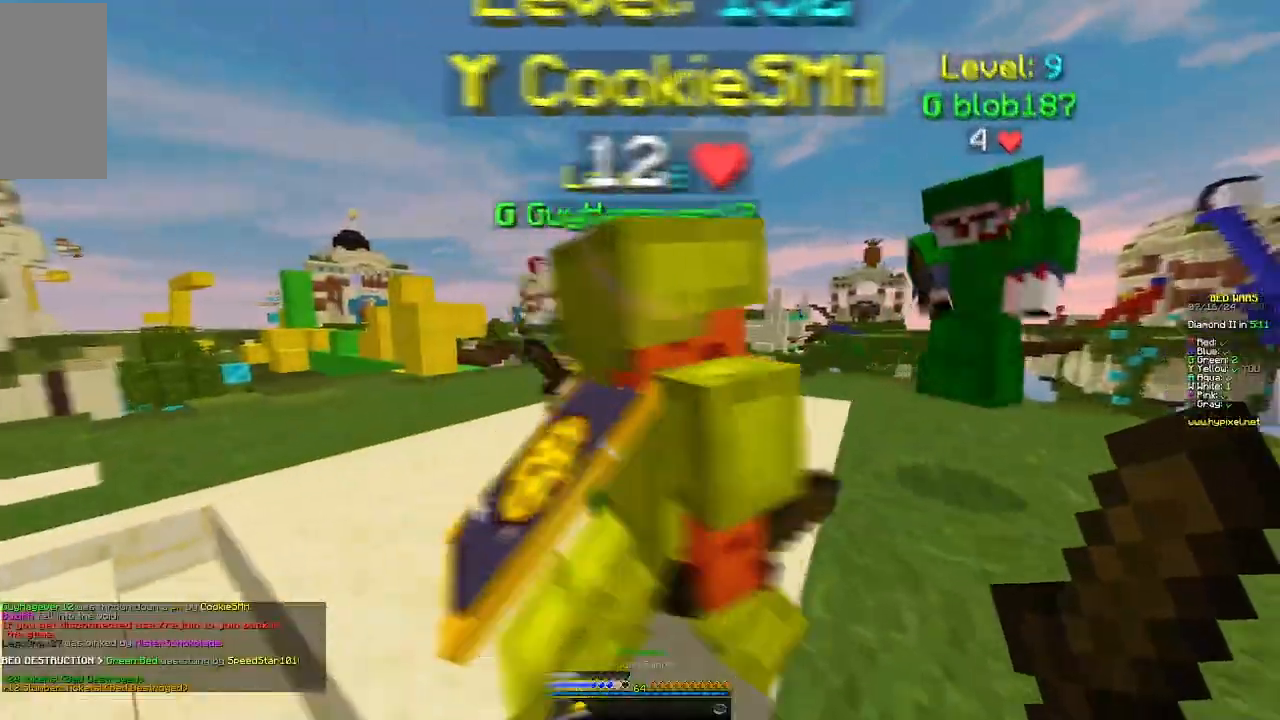
{"keys": ["s"], "mouse": ["left"], "events": [[250, "w", "up"], [367, "s", "down"], [417, "a", "up"]]}
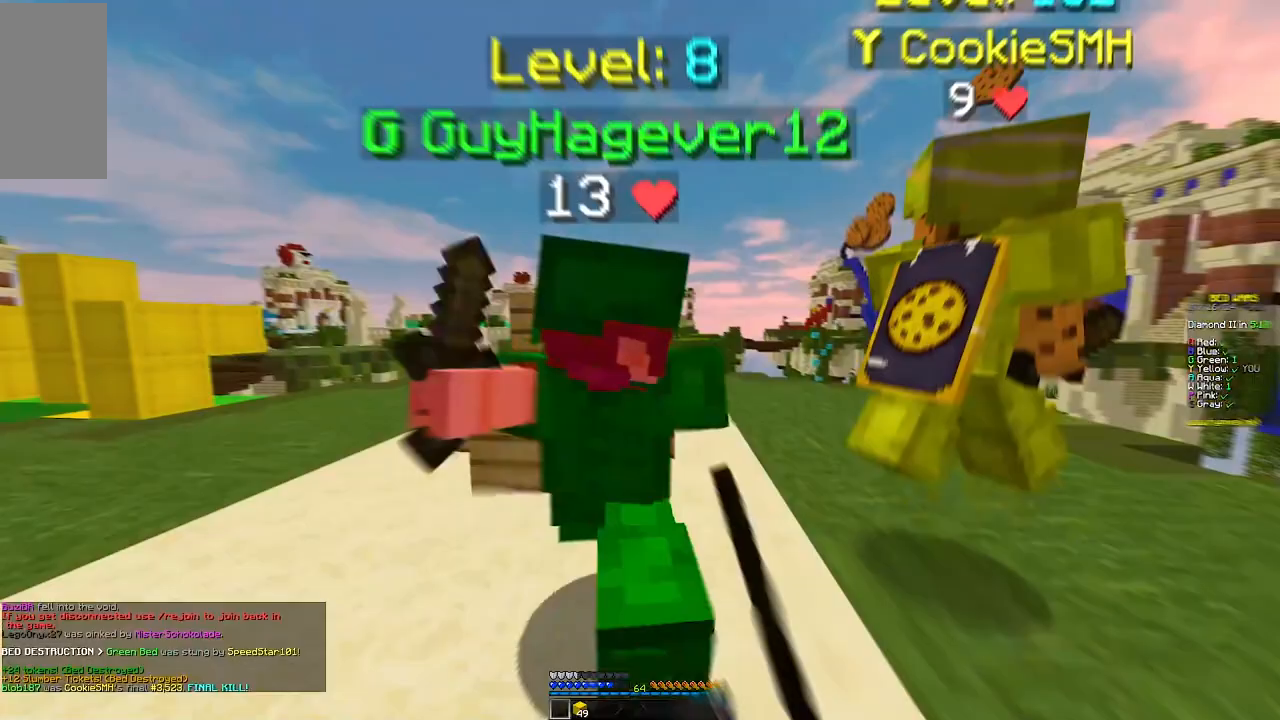
{"keys": ["d", "w"], "mouse": ["left"], "events": [[33, "d", "down"], [83, "s", "up"], [83, "w", "down"], [200, "d", "up"], [367, "d", "down"], [367, "w", "up"], [467, "w", "down"]]}
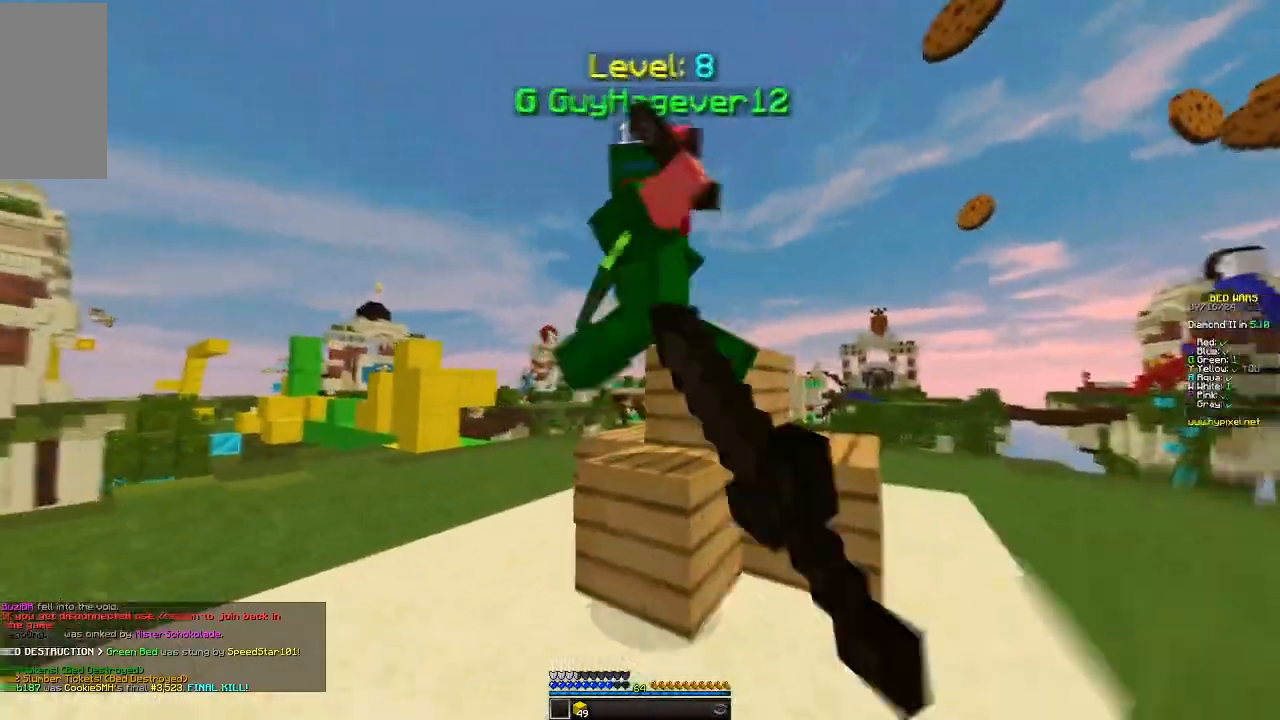
{"keys": ["a", "w"], "mouse": ["left"], "events": [[17, "d", "up"], [133, "a", "down"], [133, "mouse_left", "up"], [350, "mouse_left", "down"]]}
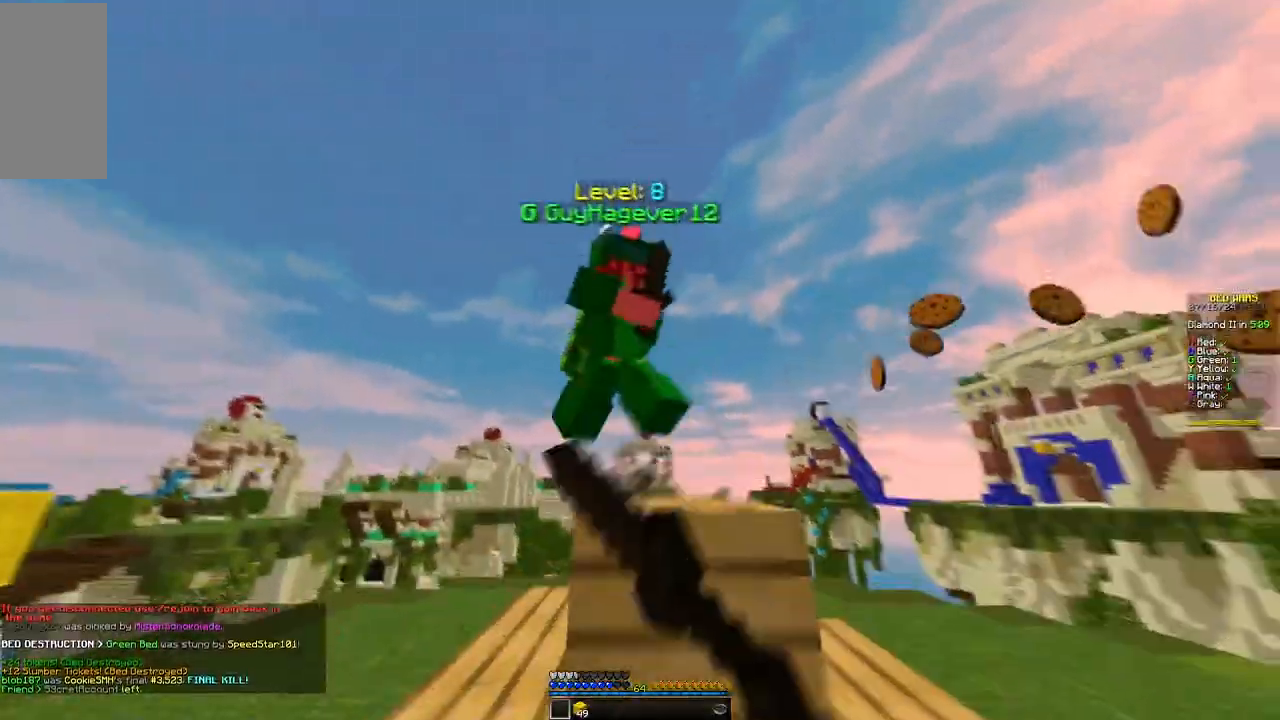
{"keys": ["a", "w"], "mouse": ["left"]}
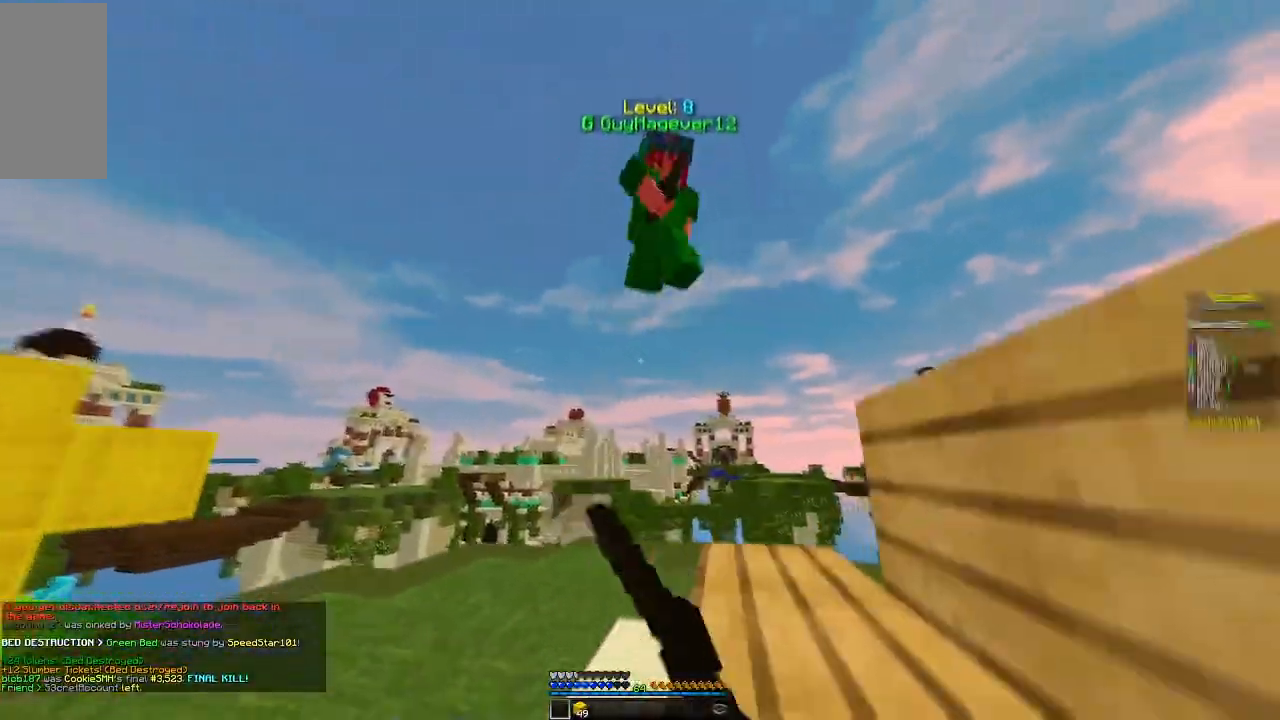
{"keys": ["w"], "mouse": [], "events": [[50, "mouse_left", "up"], [167, "mouse_left", "down"], [217, "a", "up"], [317, "mouse_left", "up"]]}
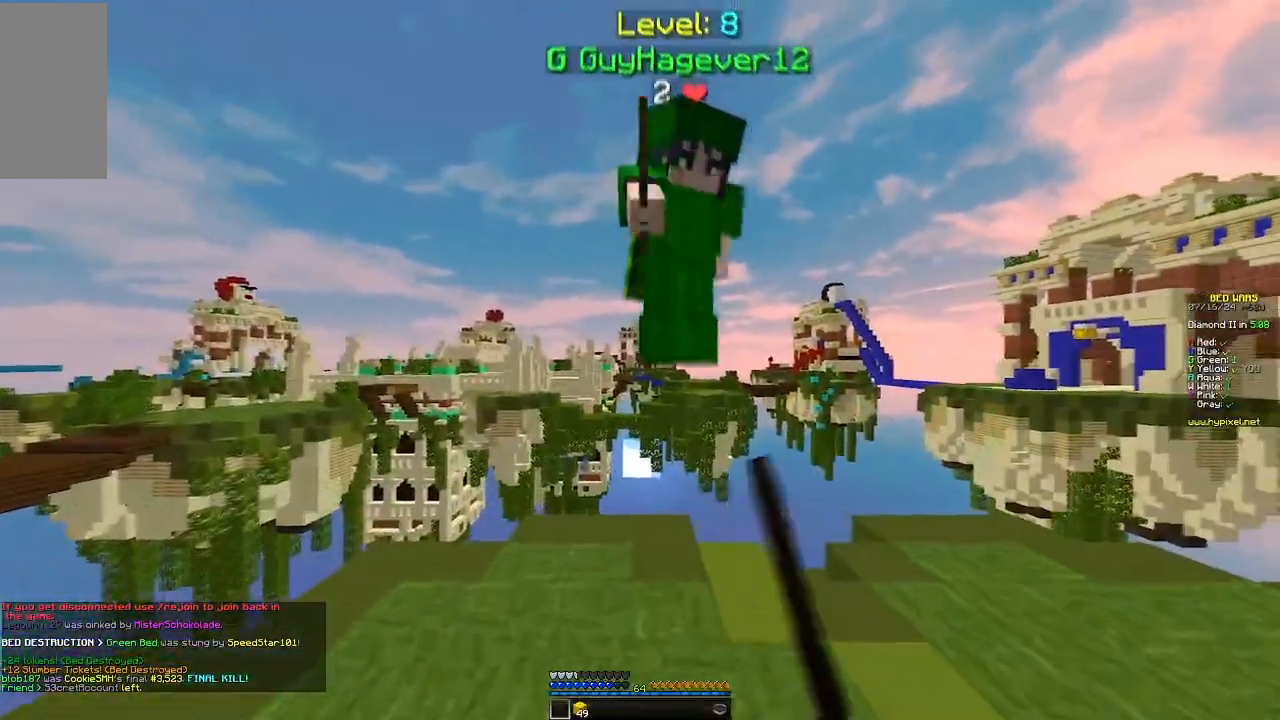
{"keys": ["a", "d", "w"], "mouse": ["left"], "events": [[33, "mouse_left", "down"], [250, "a", "down"], [250, "w", "up"], [367, "w", "down"], [483, "d", "down"]]}